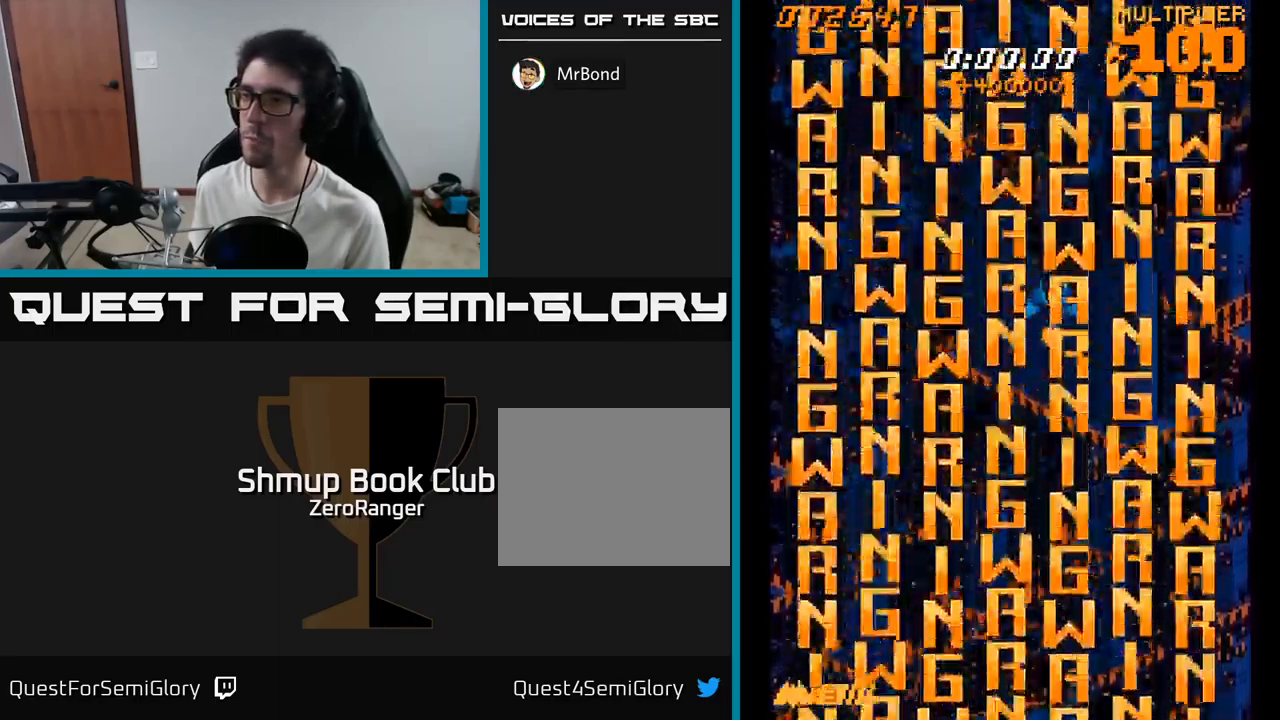
Gameplay with a controller (Xbox layout); each line is a JSON object with the inputs held at the frame after it. "events" lists button and stick changes between this image and that frame as [ms after this image, input, new state], when the widget could be followed in between. Not read: left_stick.
{"buttons": [], "right_stick": "center", "events": []}
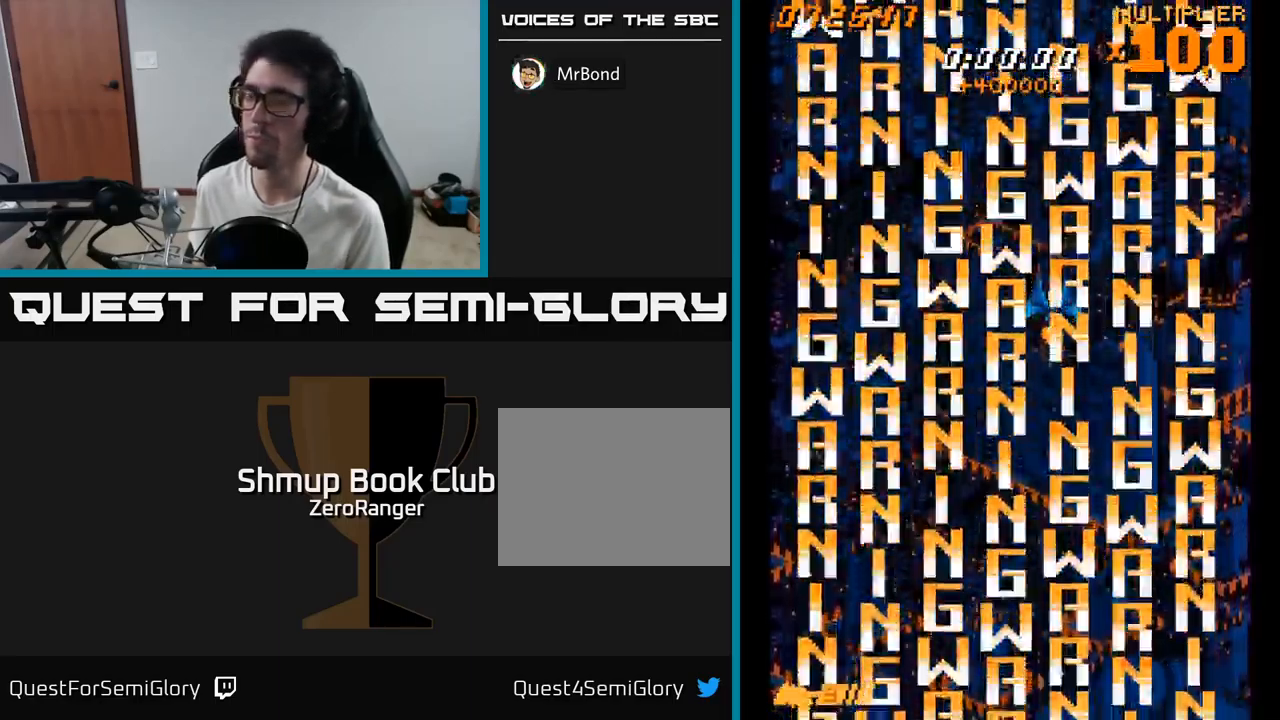
{"buttons": [], "right_stick": "center", "events": []}
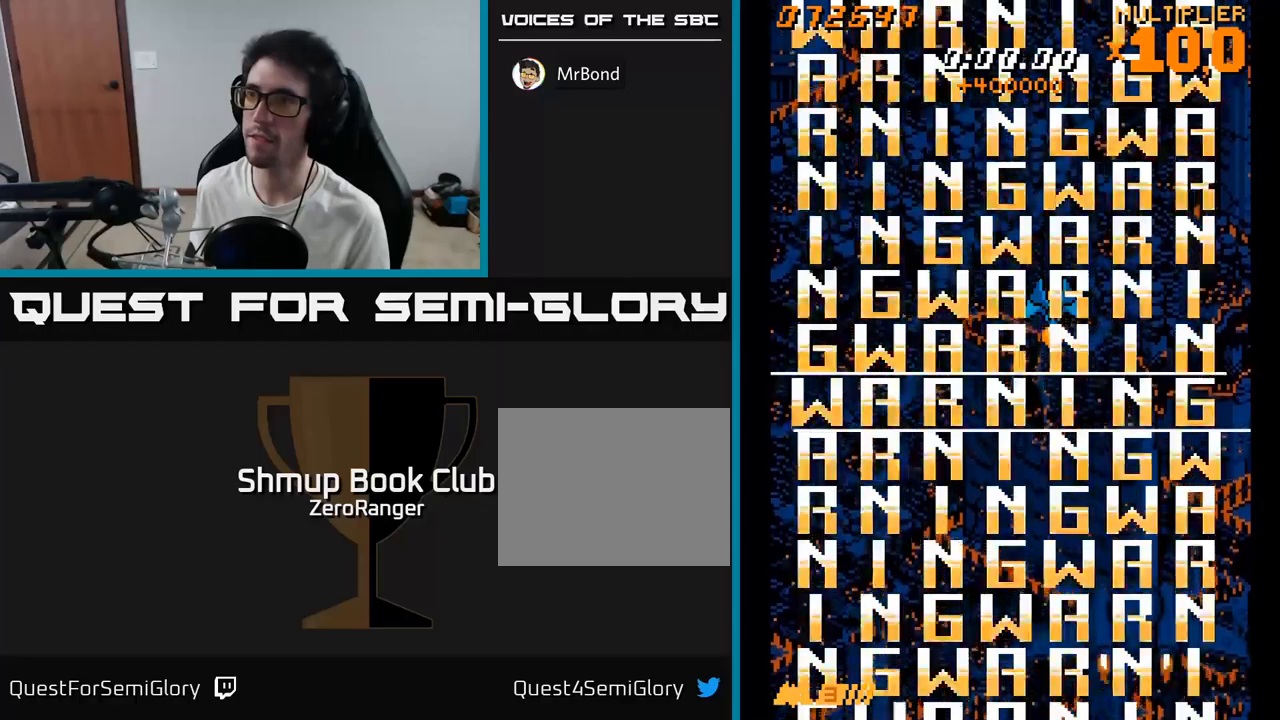
{"buttons": [], "right_stick": "center", "events": [[284, "DPAD_LEFT", "down"], [317, "DPAD_LEFT", "up"]]}
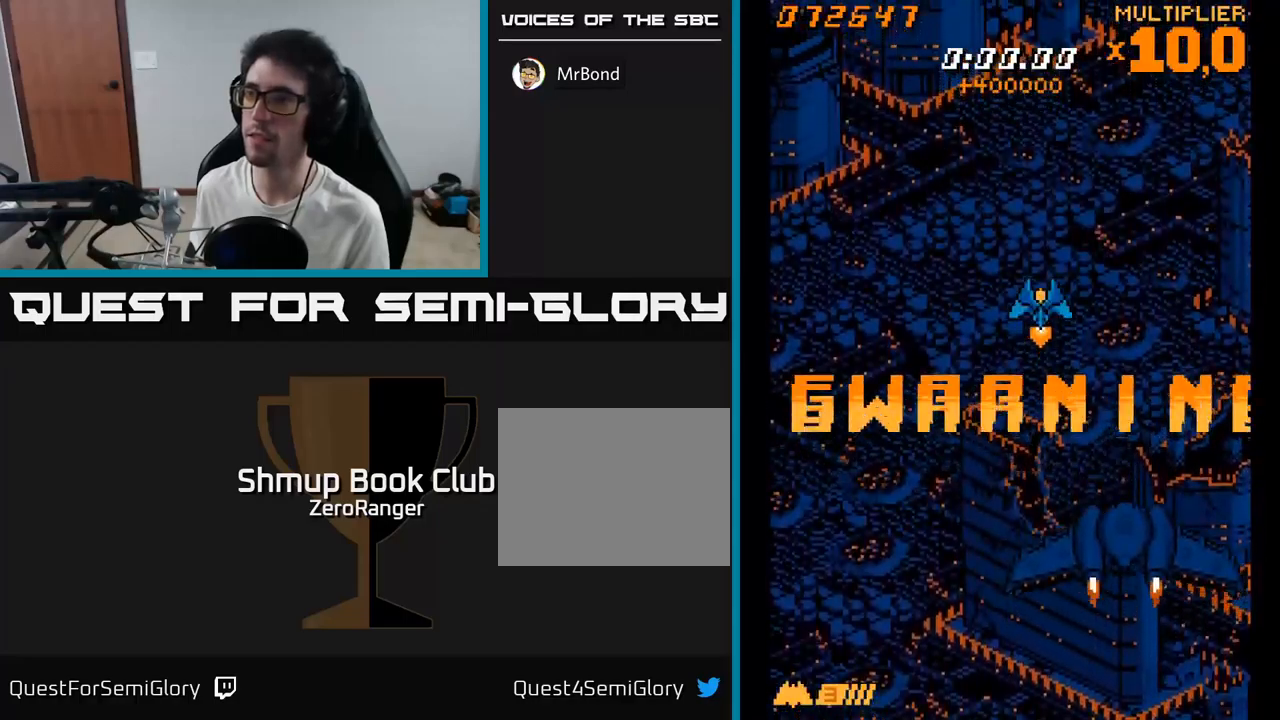
{"buttons": ["A"], "right_stick": "center", "events": [[184, "A", "down"], [350, "DPAD_DOWN", "down"], [450, "DPAD_DOWN", "up"]]}
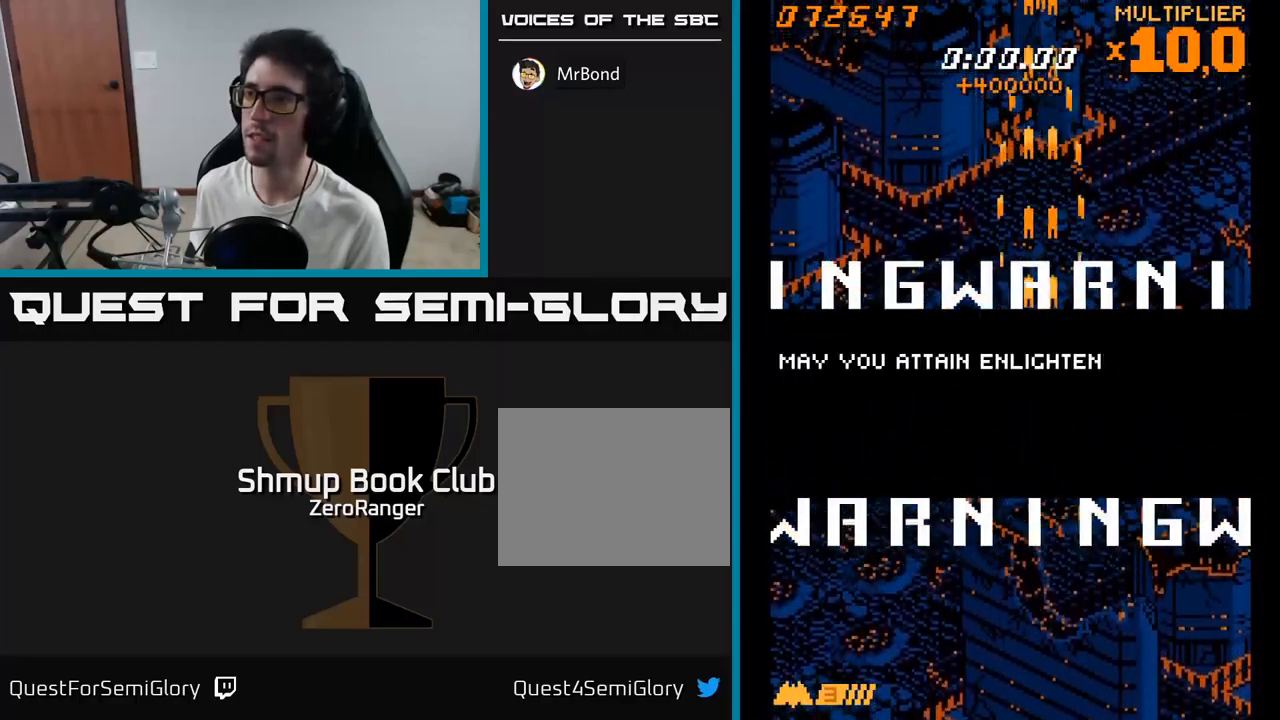
{"buttons": ["A"], "right_stick": "center", "events": []}
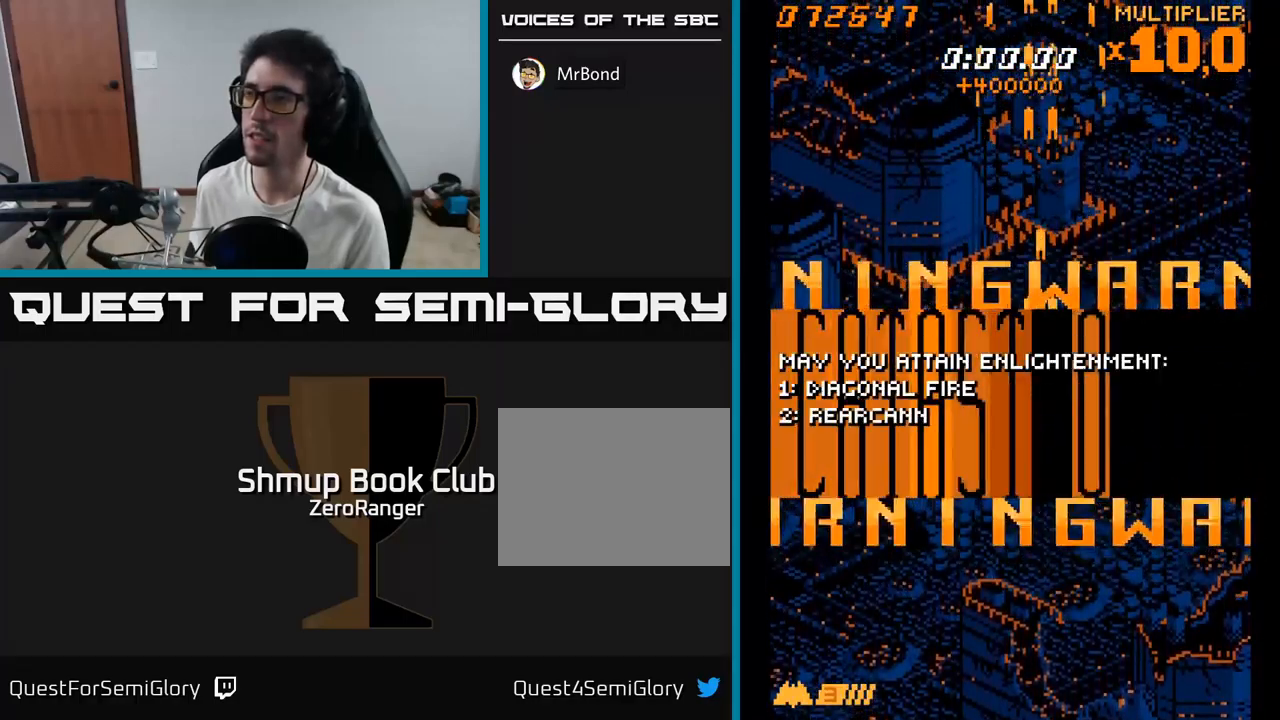
{"buttons": ["A"], "right_stick": "center", "events": []}
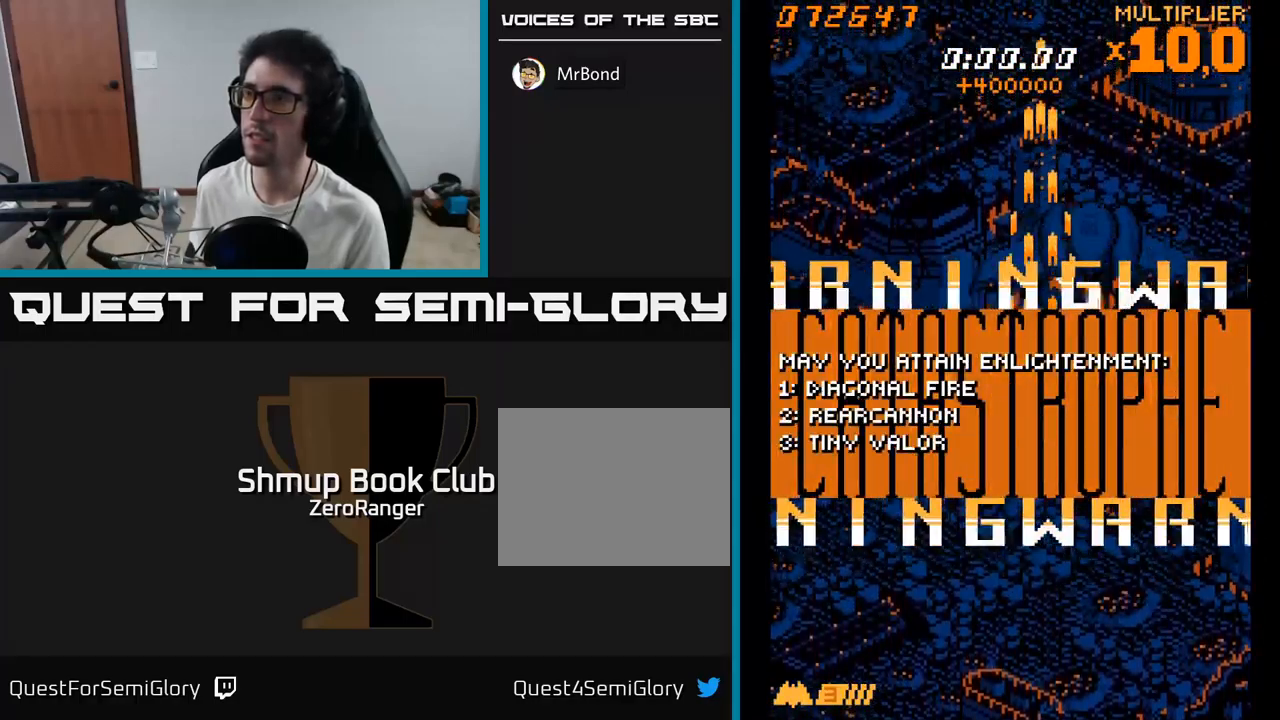
{"buttons": ["A", "DPAD_UP"], "right_stick": "center", "events": [[117, "DPAD_UP", "down"], [317, "DPAD_UP", "up"], [384, "DPAD_UP", "down"]]}
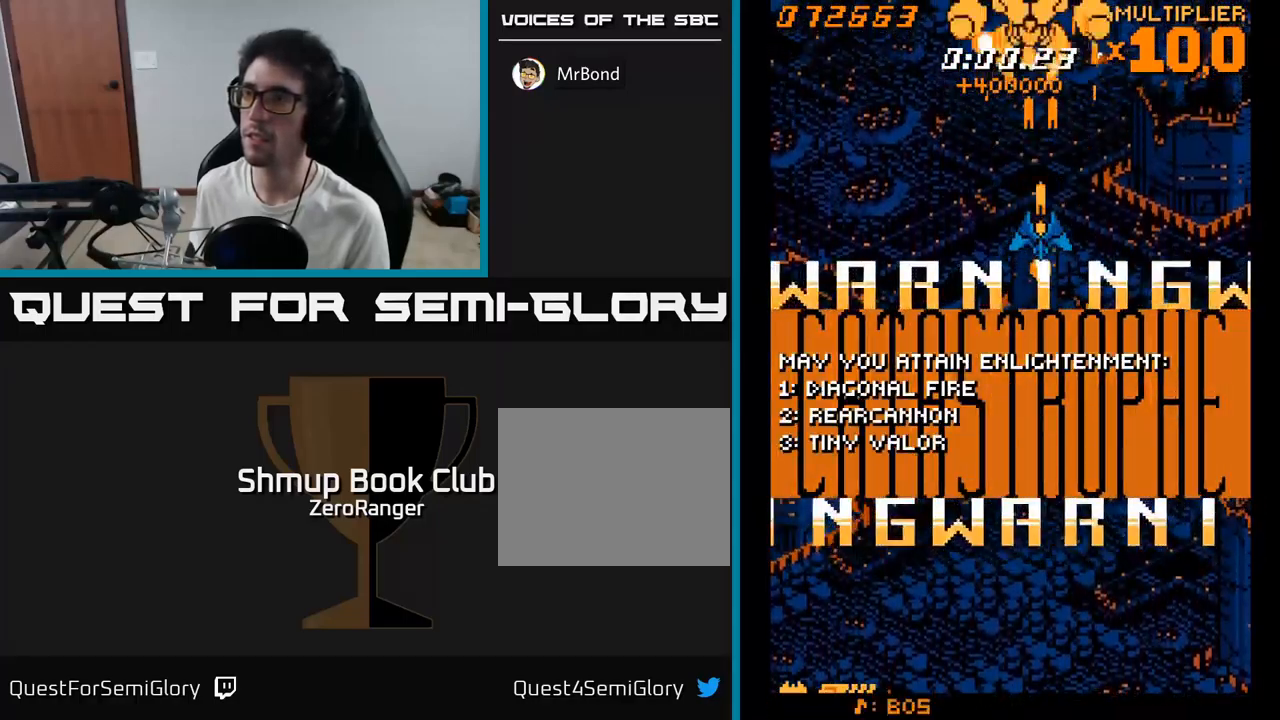
{"buttons": ["A", "DPAD_DOWN", "DPAD_RIGHT"], "right_stick": "center", "events": [[17, "DPAD_UP", "up"], [150, "DPAD_LEFT", "down"], [417, "DPAD_DOWN", "down"], [434, "DPAD_LEFT", "up"], [500, "DPAD_RIGHT", "down"]]}
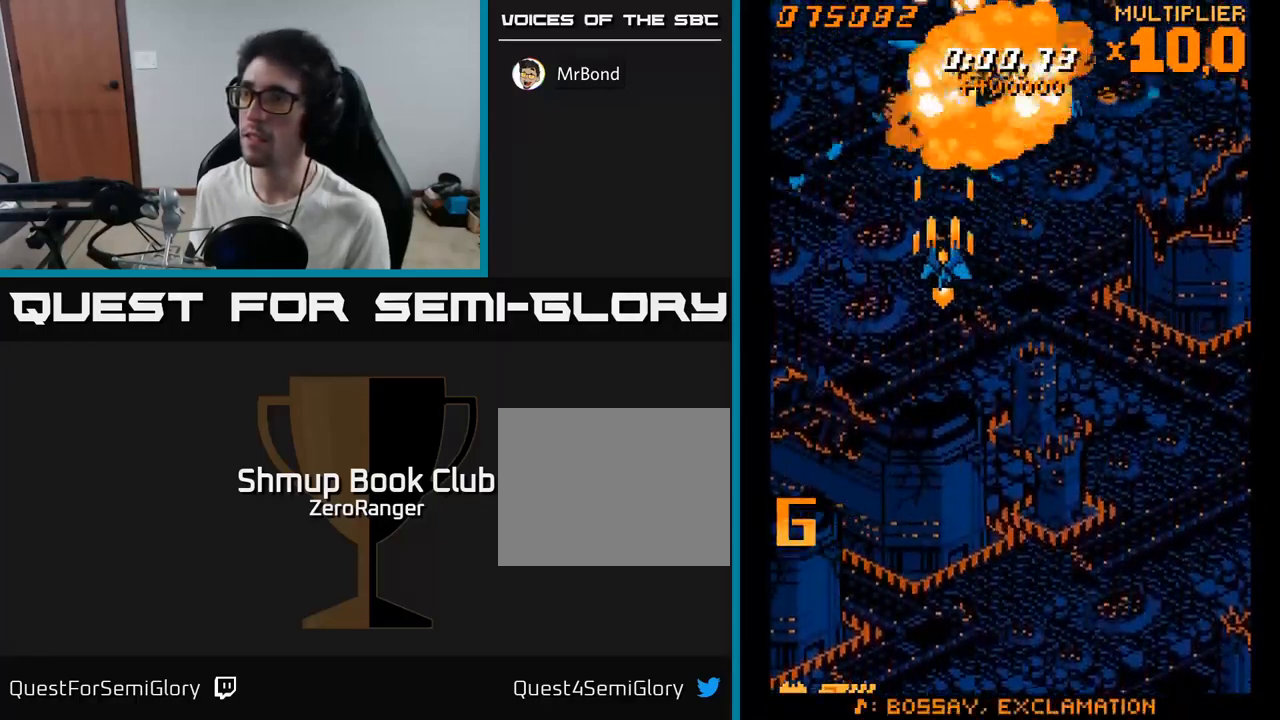
{"buttons": ["A", "DPAD_DOWN", "DPAD_LEFT"], "right_stick": "center", "events": [[50, "DPAD_DOWN", "up"], [117, "DPAD_RIGHT", "up"], [167, "DPAD_RIGHT", "down"], [250, "DPAD_UP", "down"], [400, "DPAD_RIGHT", "up"], [434, "DPAD_LEFT", "down"], [450, "DPAD_UP", "up"], [500, "DPAD_DOWN", "down"]]}
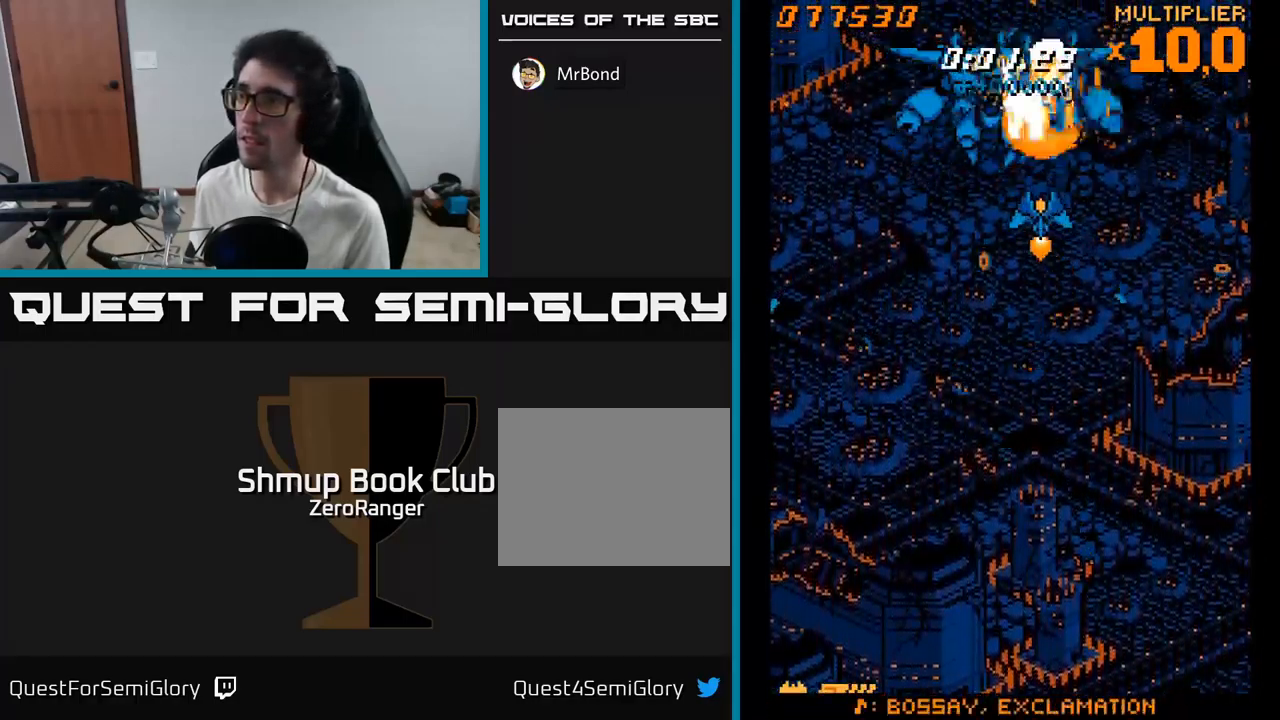
{"buttons": ["A", "DPAD_UP", "DPAD_LEFT"], "right_stick": "center", "events": [[50, "DPAD_LEFT", "up"], [117, "DPAD_RIGHT", "down"], [150, "DPAD_RIGHT", "up"], [184, "DPAD_LEFT", "down"], [217, "DPAD_DOWN", "up"], [500, "DPAD_UP", "down"]]}
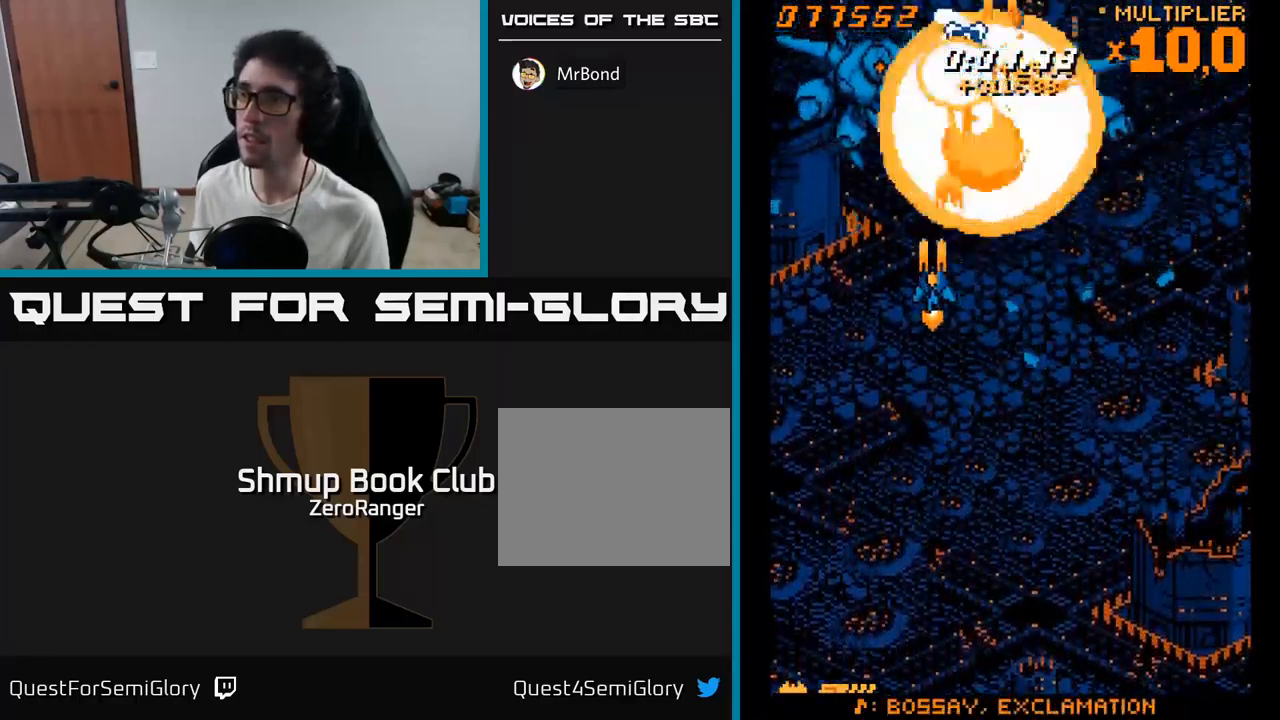
{"buttons": ["A", "DPAD_DOWN", "DPAD_RIGHT"], "right_stick": "center", "events": [[34, "DPAD_LEFT", "up"], [134, "DPAD_UP", "up"], [334, "DPAD_DOWN", "down"], [434, "DPAD_RIGHT", "down"]]}
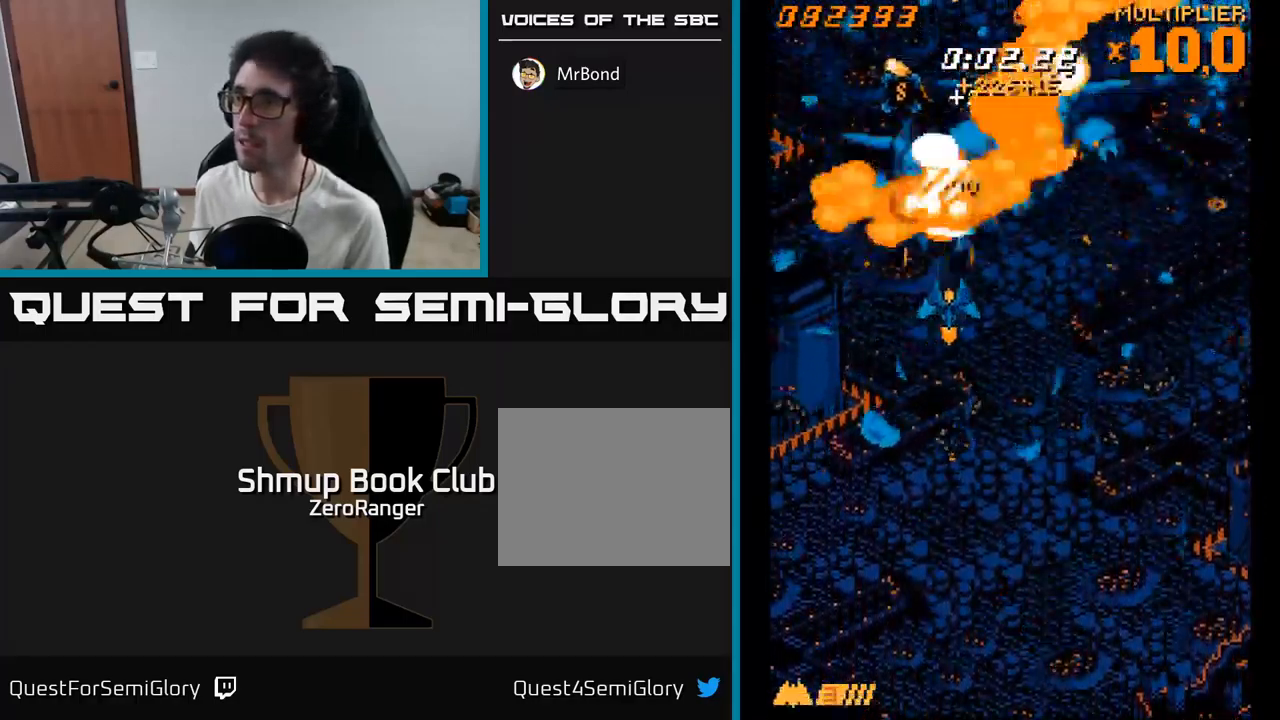
{"buttons": ["A", "DPAD_LEFT"], "right_stick": "center", "events": [[317, "DPAD_DOWN", "up"], [434, "DPAD_RIGHT", "up"], [467, "DPAD_LEFT", "down"]]}
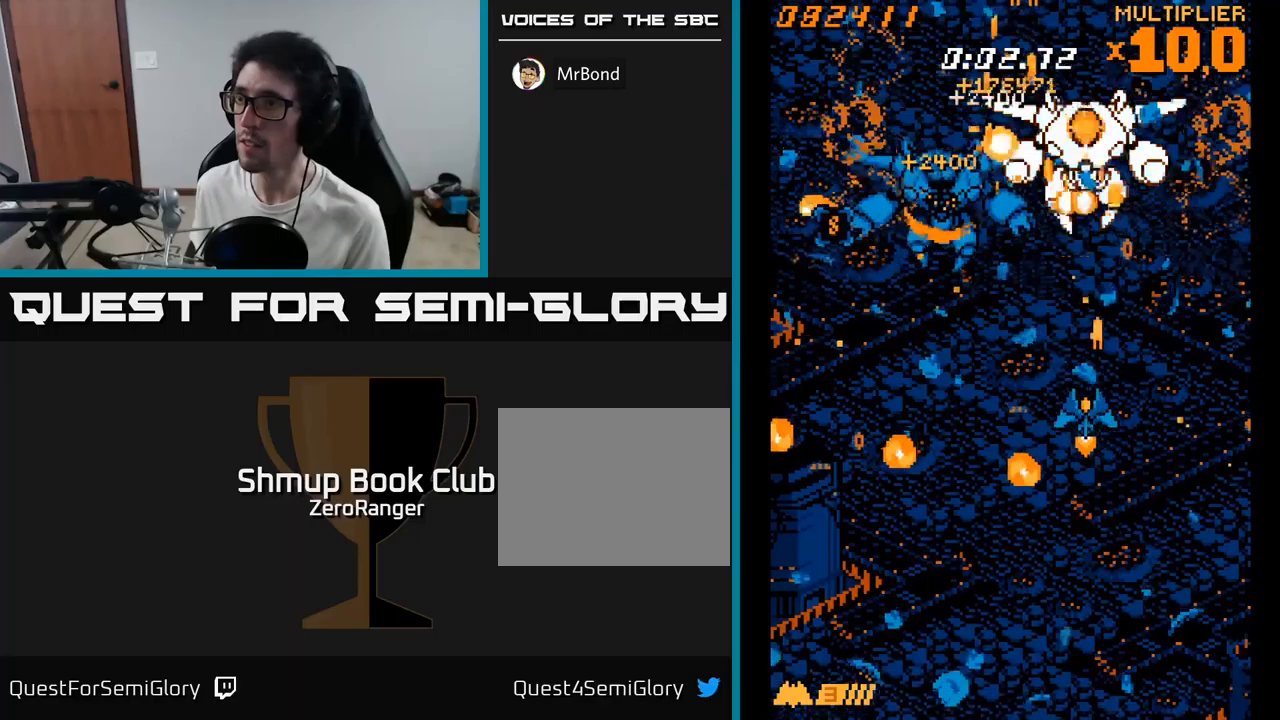
{"buttons": ["A", "DPAD_DOWN", "DPAD_LEFT"], "right_stick": "center", "events": [[16, "DPAD_UP", "down"], [66, "DPAD_UP", "up"], [100, "DPAD_DOWN", "down"], [100, "DPAD_LEFT", "up"], [133, "DPAD_RIGHT", "down"], [300, "DPAD_RIGHT", "up"], [433, "DPAD_LEFT", "down"]]}
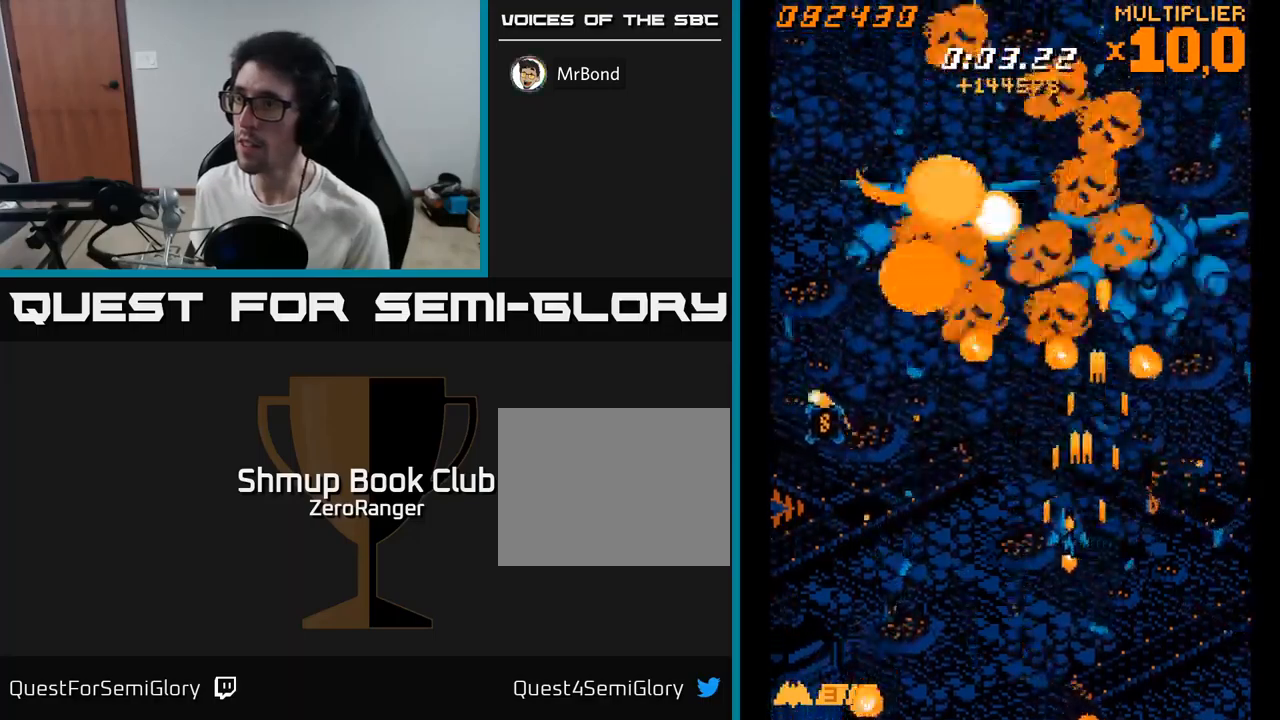
{"buttons": ["A"], "right_stick": "center", "events": [[316, "DPAD_DOWN", "up"], [383, "DPAD_UP", "down"], [416, "DPAD_LEFT", "up"], [416, "DPAD_RIGHT", "down"], [416, "DPAD_UP", "up"], [483, "DPAD_RIGHT", "up"]]}
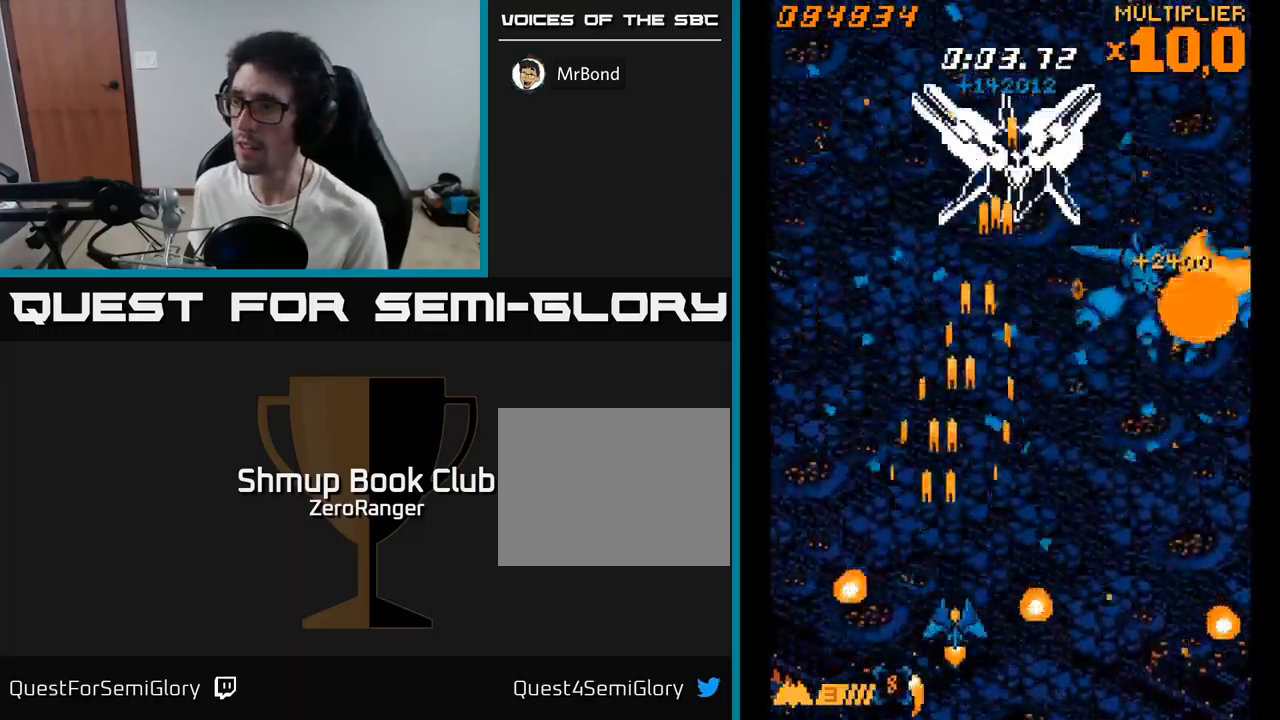
{"buttons": ["A", "DPAD_UP", "DPAD_RIGHT"], "right_stick": "center", "events": [[333, "DPAD_UP", "down"], [466, "DPAD_RIGHT", "down"]]}
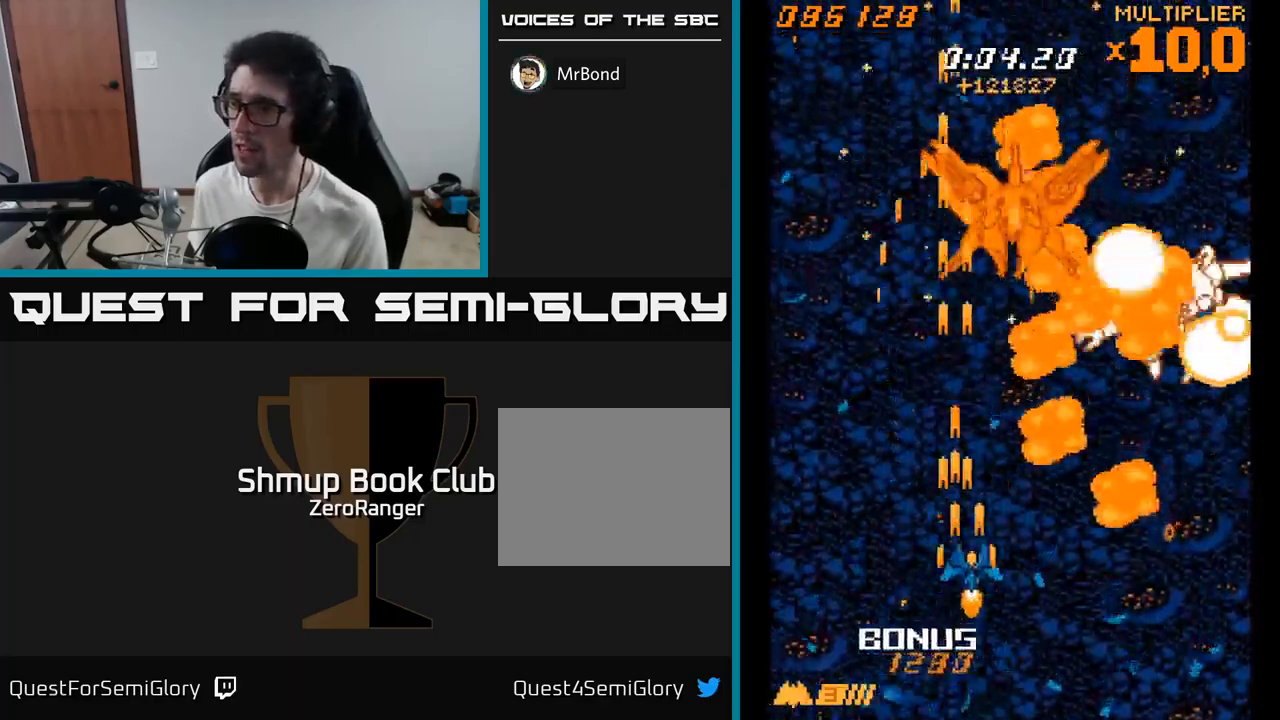
{"buttons": ["A", "DPAD_UP"], "right_stick": "center", "events": [[100, "DPAD_RIGHT", "up"]]}
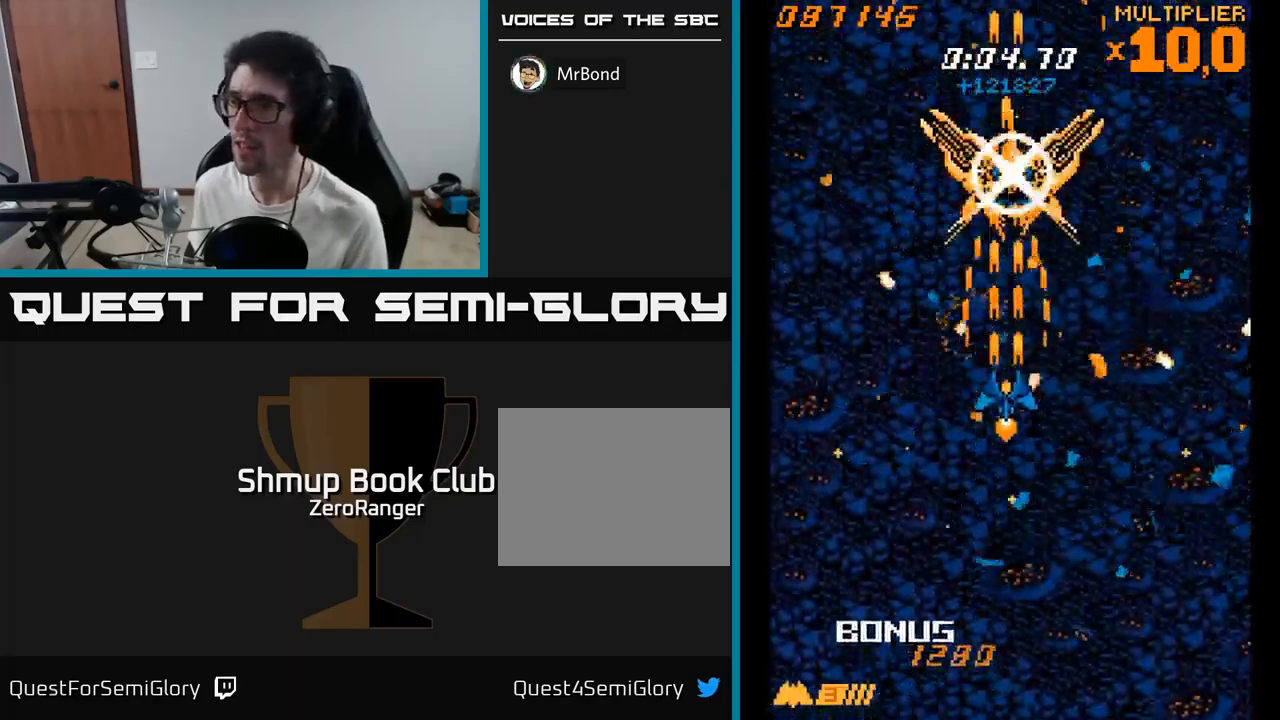
{"buttons": ["A", "DPAD_DOWN"], "right_stick": "center", "events": [[433, "DPAD_UP", "up"], [500, "DPAD_DOWN", "down"]]}
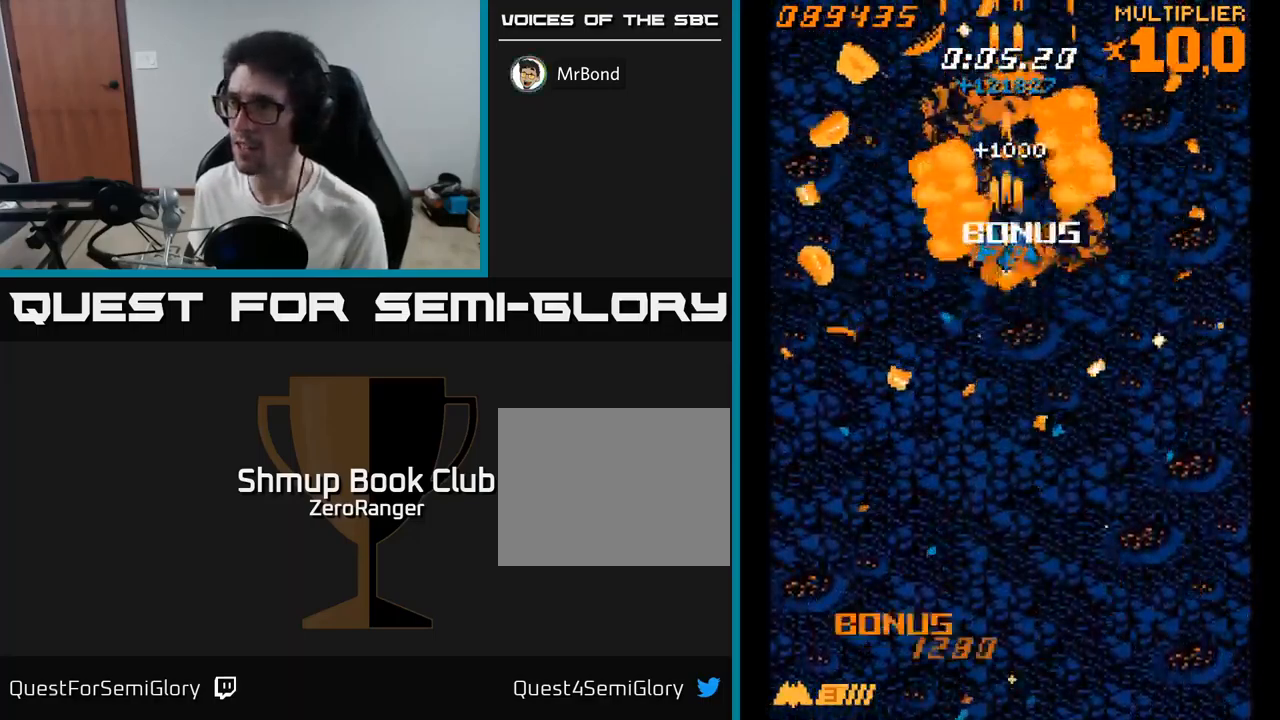
{"buttons": ["A", "DPAD_DOWN"], "right_stick": "center", "events": []}
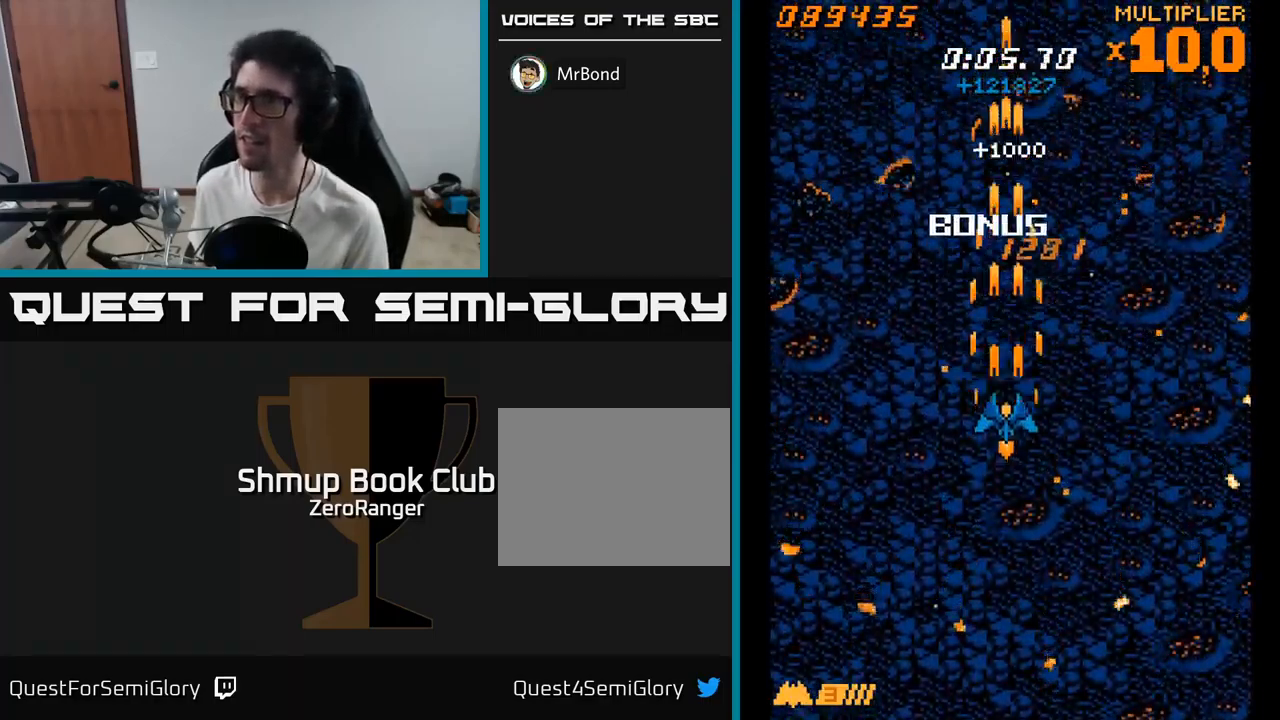
{"buttons": ["A"], "right_stick": "center", "events": [[50, "DPAD_DOWN", "up"]]}
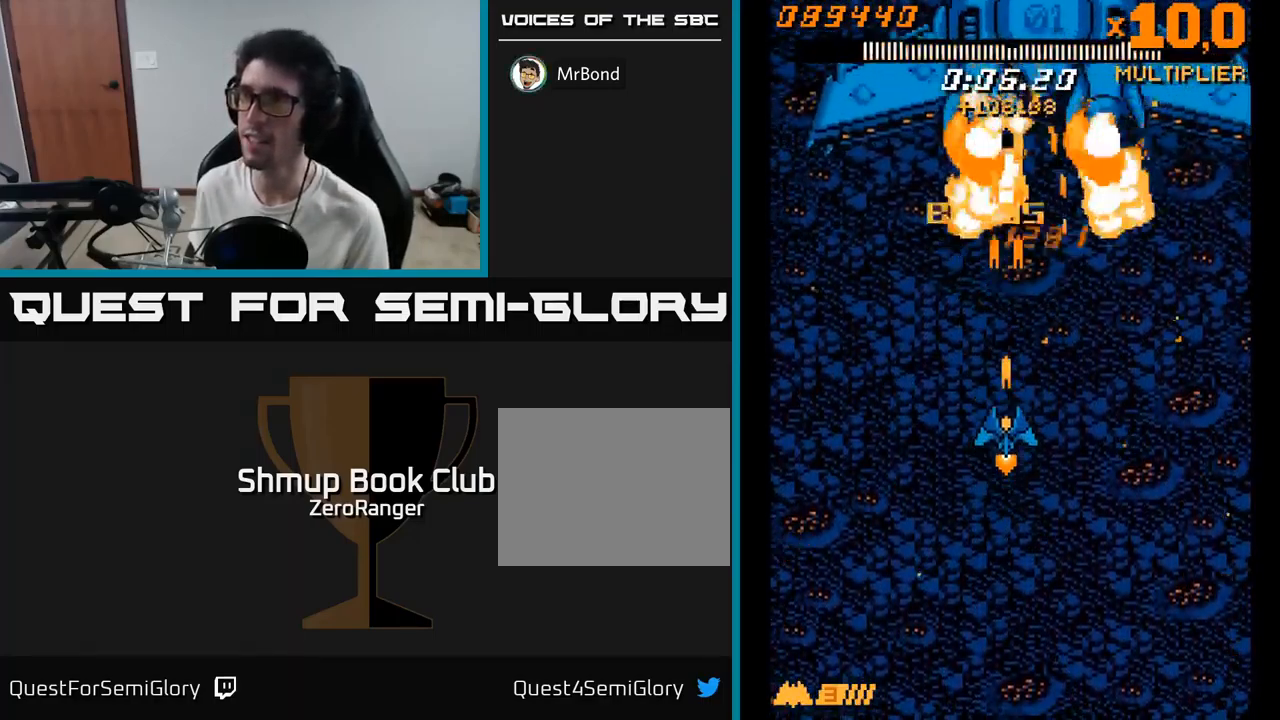
{"buttons": ["A"], "right_stick": "center", "events": [[66, "DPAD_UP", "down"], [166, "DPAD_RIGHT", "down"], [183, "DPAD_UP", "up"], [233, "DPAD_RIGHT", "up"]]}
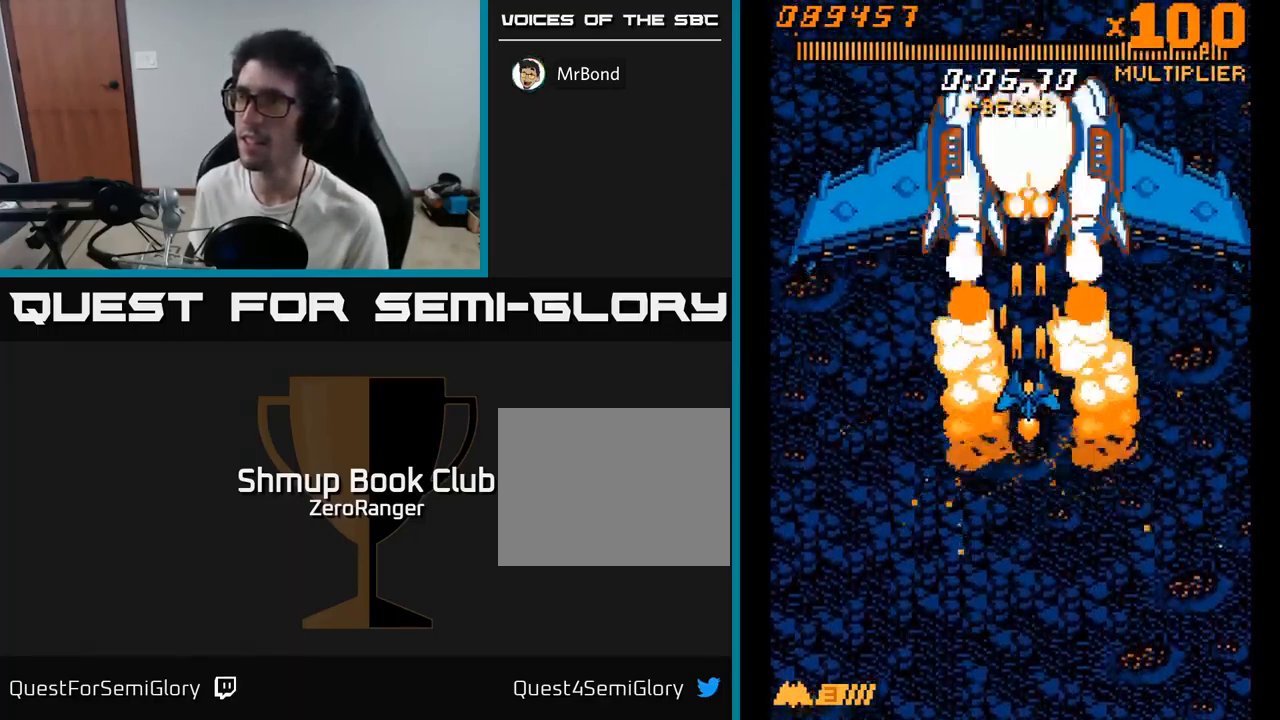
{"buttons": ["A", "DPAD_LEFT"], "right_stick": "center", "events": [[183, "DPAD_LEFT", "down"], [266, "DPAD_LEFT", "up"], [500, "DPAD_LEFT", "down"]]}
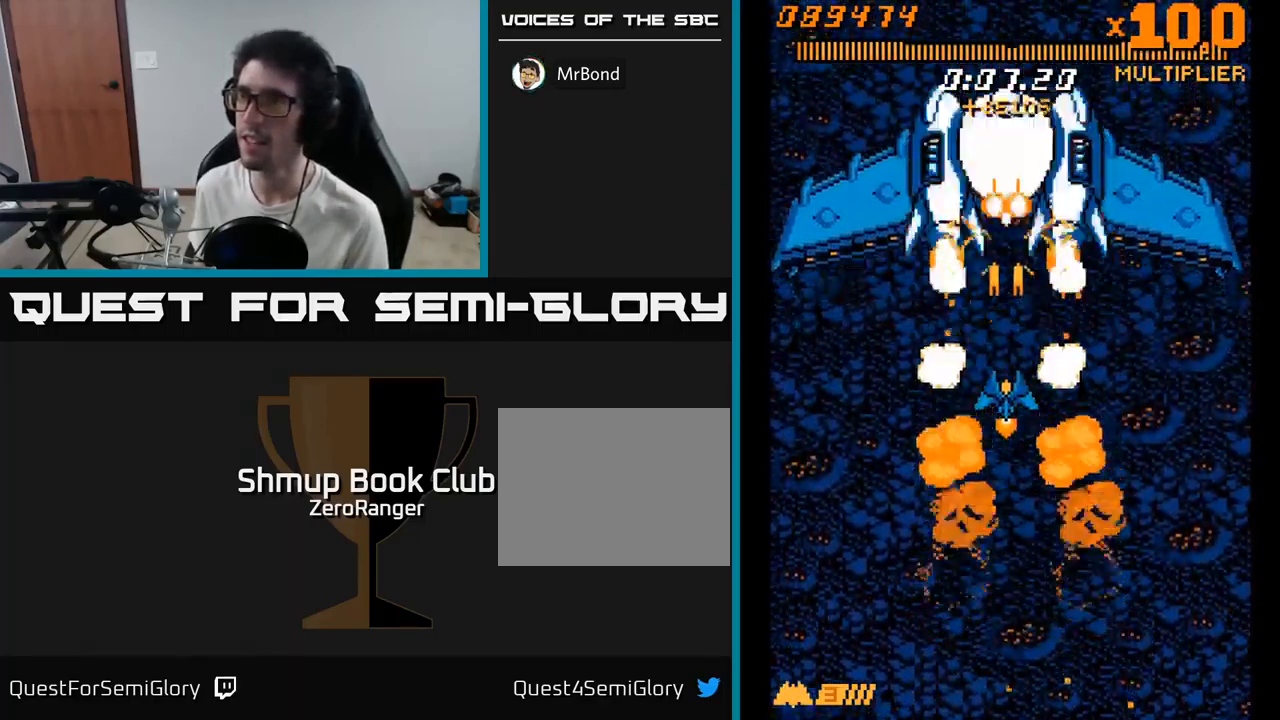
{"buttons": ["A"], "right_stick": "center", "events": [[83, "DPAD_LEFT", "up"], [333, "DPAD_LEFT", "down"], [433, "DPAD_LEFT", "up"]]}
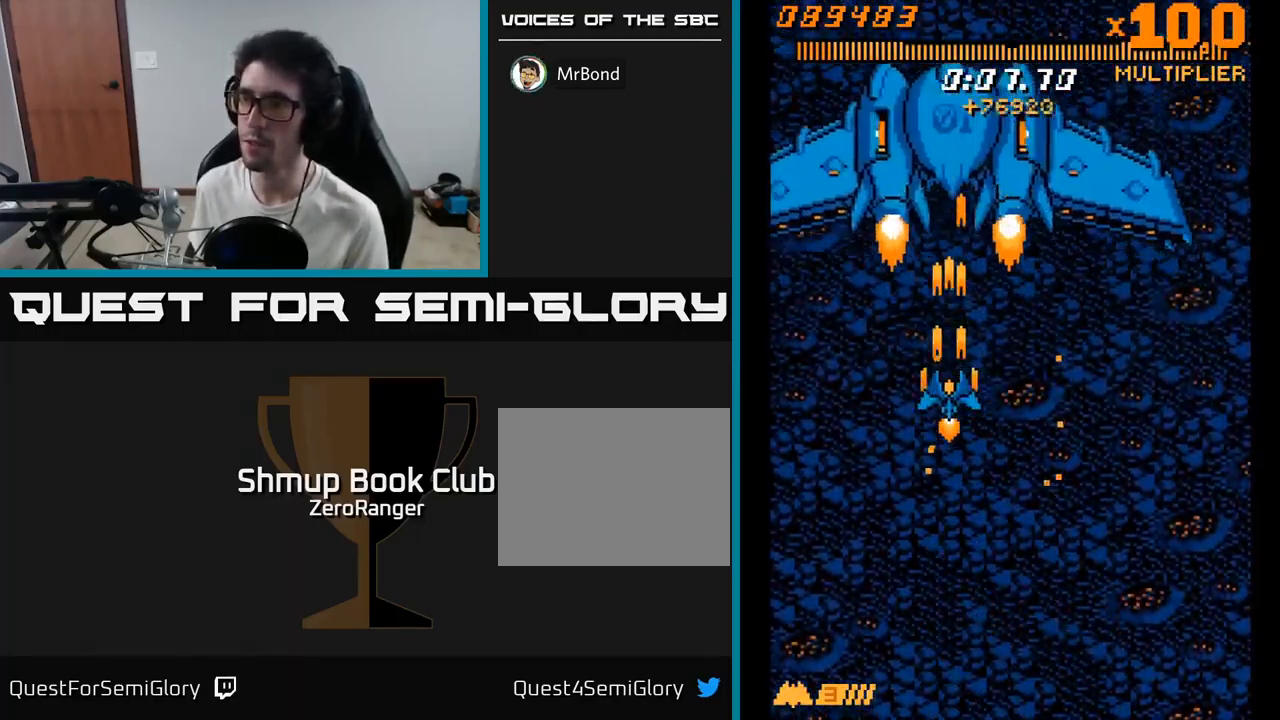
{"buttons": ["A", "DPAD_RIGHT"], "right_stick": "center", "events": [[50, "DPAD_LEFT", "down"], [183, "DPAD_DOWN", "down"], [183, "DPAD_LEFT", "up"], [467, "DPAD_DOWN", "up"], [467, "DPAD_RIGHT", "down"]]}
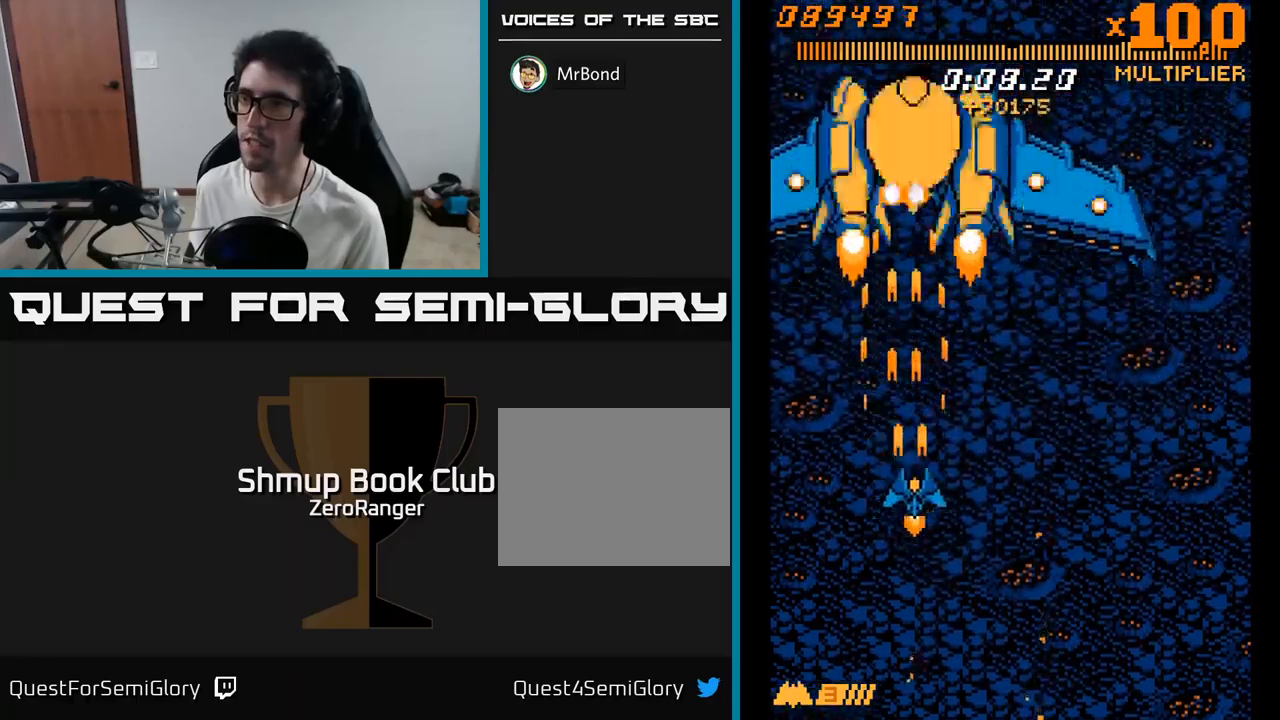
{"buttons": ["A", "DPAD_DOWN"], "right_stick": "center", "events": [[33, "DPAD_DOWN", "down"], [83, "DPAD_RIGHT", "up"], [233, "DPAD_DOWN", "up"], [317, "DPAD_RIGHT", "down"], [367, "DPAD_DOWN", "down"], [467, "DPAD_RIGHT", "up"]]}
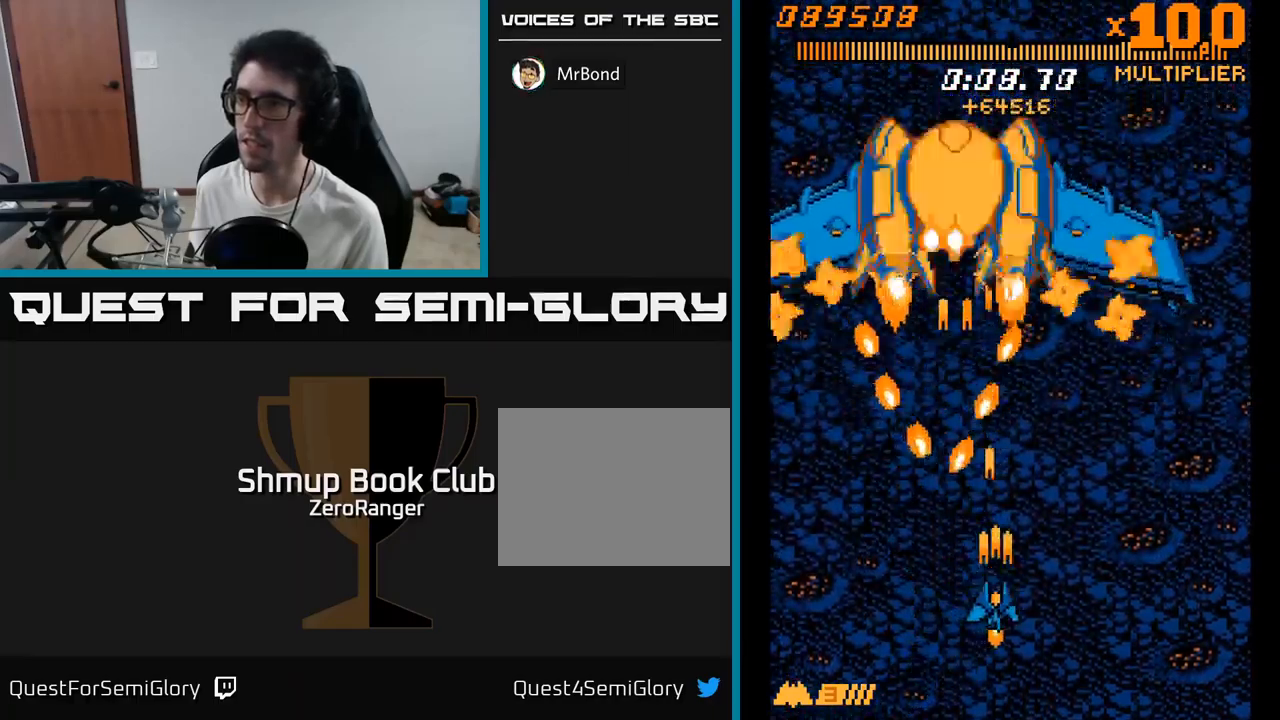
{"buttons": ["A", "DPAD_UP", "DPAD_RIGHT"], "right_stick": "center", "events": [[17, "DPAD_DOWN", "up"], [83, "DPAD_RIGHT", "down"], [100, "DPAD_DOWN", "down"], [183, "DPAD_RIGHT", "up"], [317, "DPAD_LEFT", "down"], [383, "DPAD_DOWN", "up"], [450, "DPAD_LEFT", "up"], [467, "DPAD_RIGHT", "down"], [467, "DPAD_UP", "down"]]}
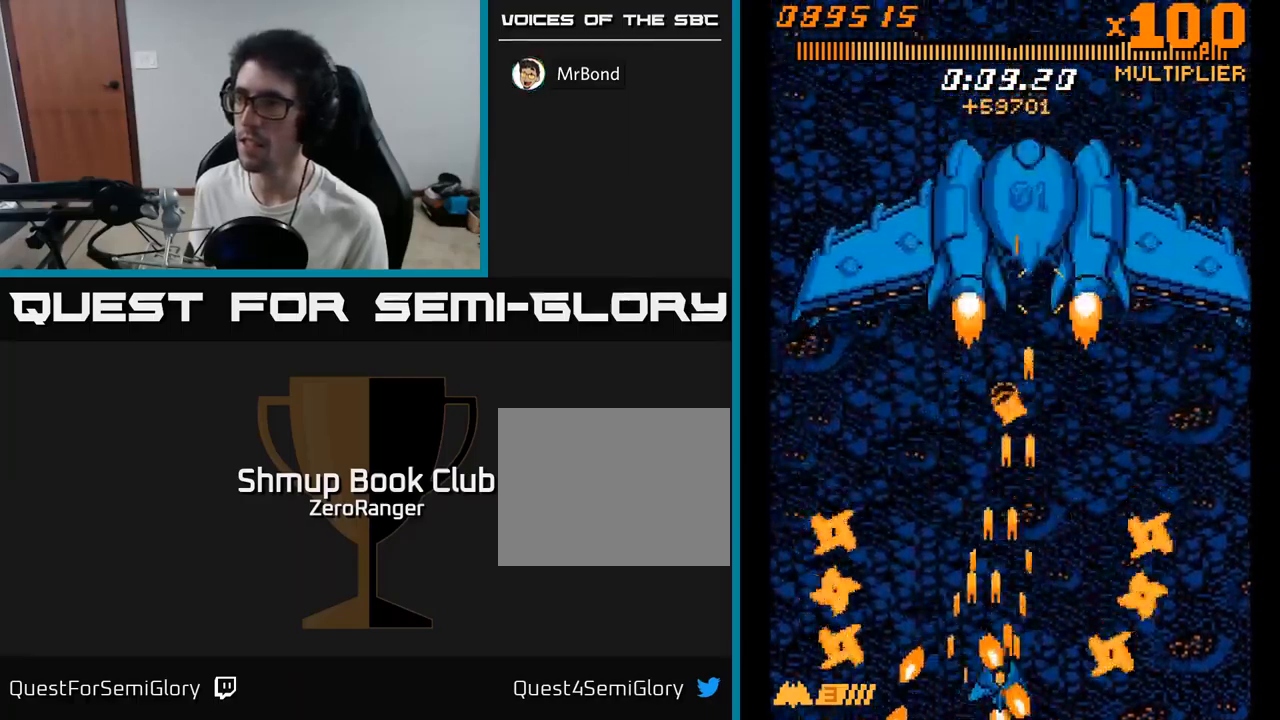
{"buttons": ["A"], "right_stick": "center", "events": [[33, "DPAD_RIGHT", "up"], [167, "DPAD_RIGHT", "down"], [183, "DPAD_UP", "up"], [267, "DPAD_UP", "down"], [333, "DPAD_RIGHT", "up"], [383, "DPAD_UP", "up"]]}
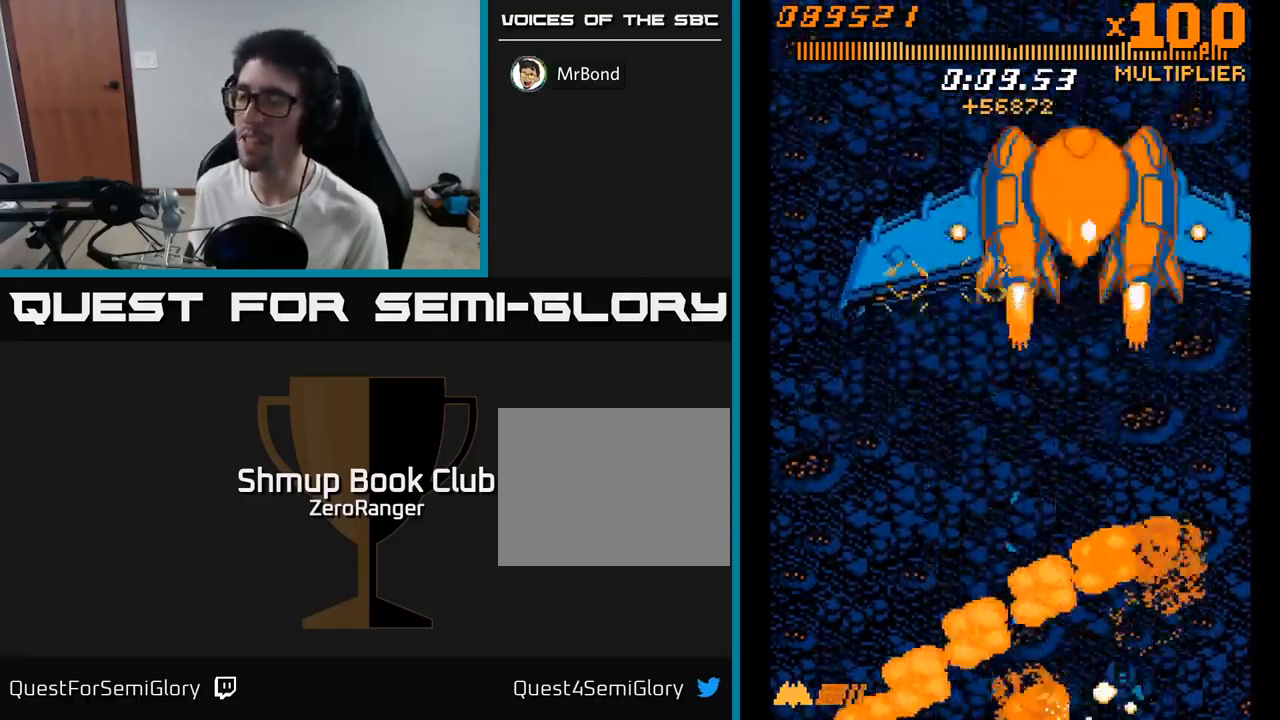
{"buttons": ["A", "DPAD_UP", "DPAD_LEFT"], "right_stick": "center", "events": [[83, "DPAD_RIGHT", "down"], [117, "DPAD_UP", "down"], [333, "DPAD_RIGHT", "up"], [417, "DPAD_LEFT", "down"]]}
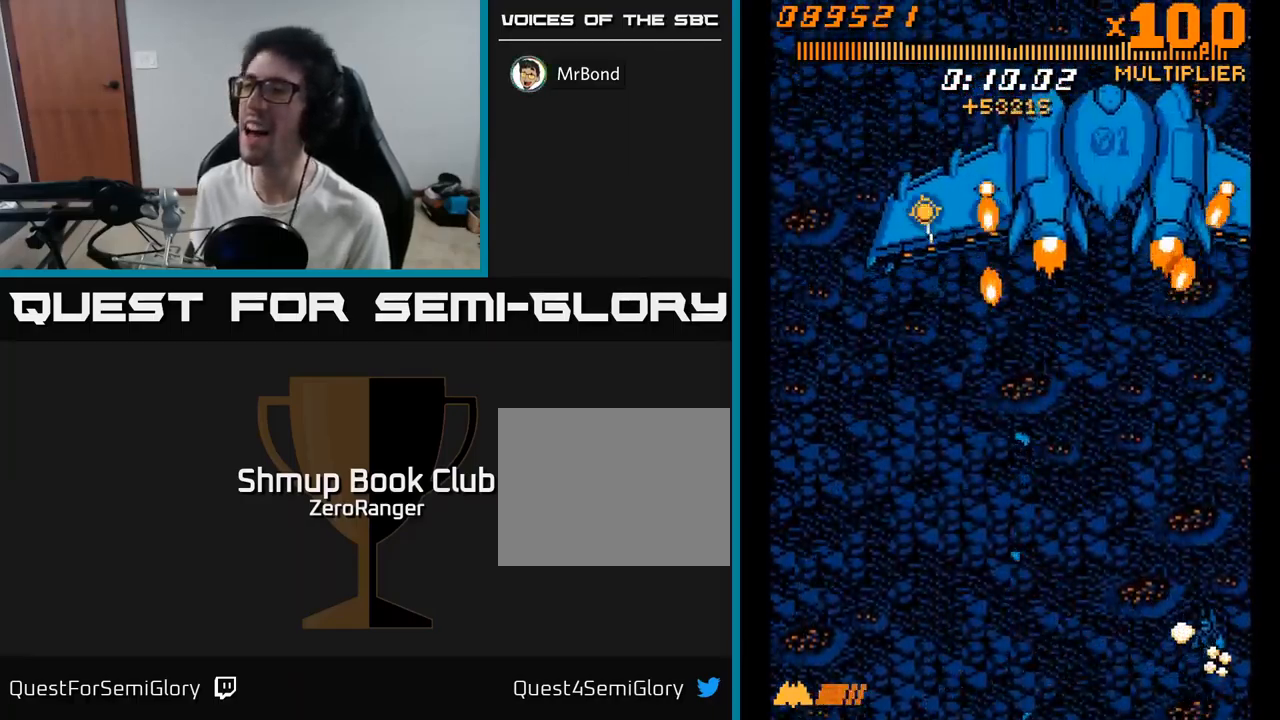
{"buttons": ["A", "DPAD_UP", "DPAD_LEFT"], "right_stick": "center", "events": []}
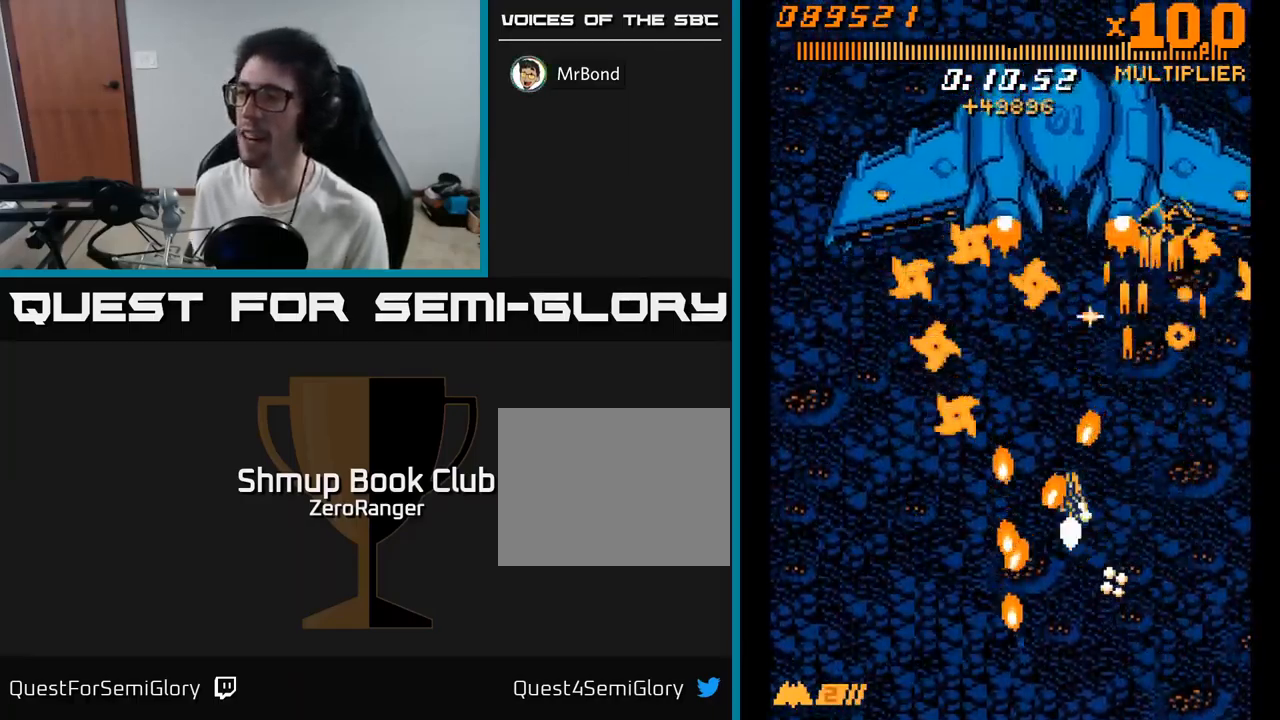
{"buttons": ["A", "DPAD_UP"], "right_stick": "center", "events": [[133, "DPAD_LEFT", "up"], [233, "DPAD_LEFT", "down"], [350, "DPAD_LEFT", "up"]]}
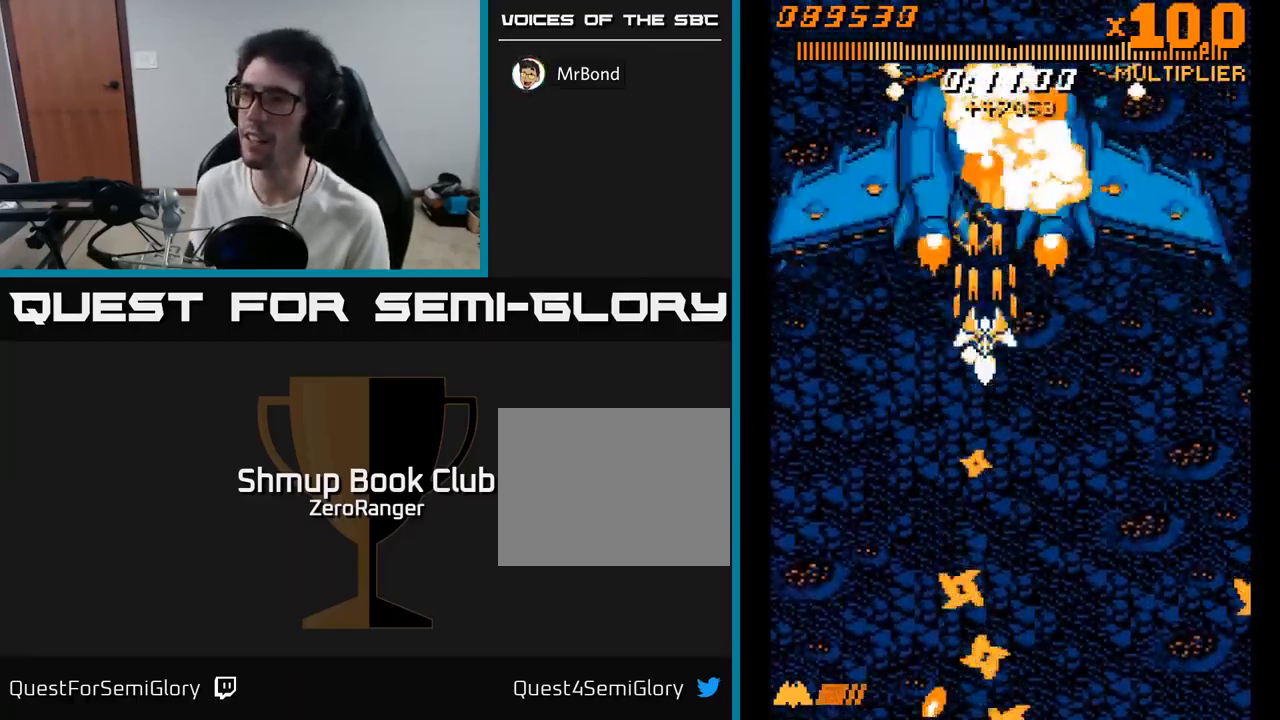
{"buttons": ["A"], "right_stick": "center", "events": [[83, "DPAD_LEFT", "down"], [200, "DPAD_LEFT", "up"], [250, "DPAD_UP", "up"]]}